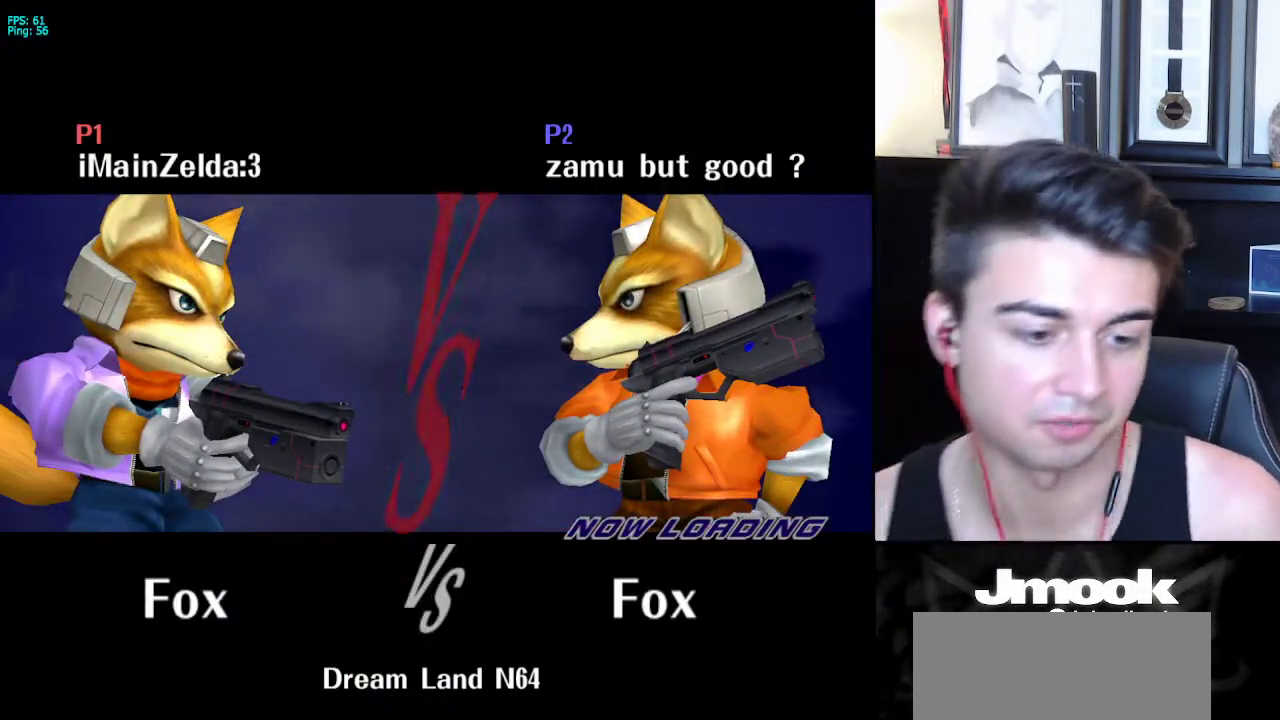
Gameplay with a controller (Nintendo layout); each line is a JSON object with the inputs held at the frame after it. "events" lists button and stick changes between this image and that frame as [ms after this image, input, new state], when the widget could be followed in between. Not read: L3 R3 START.
{"buttons": [], "left_stick": "center", "right_stick": "center", "events": []}
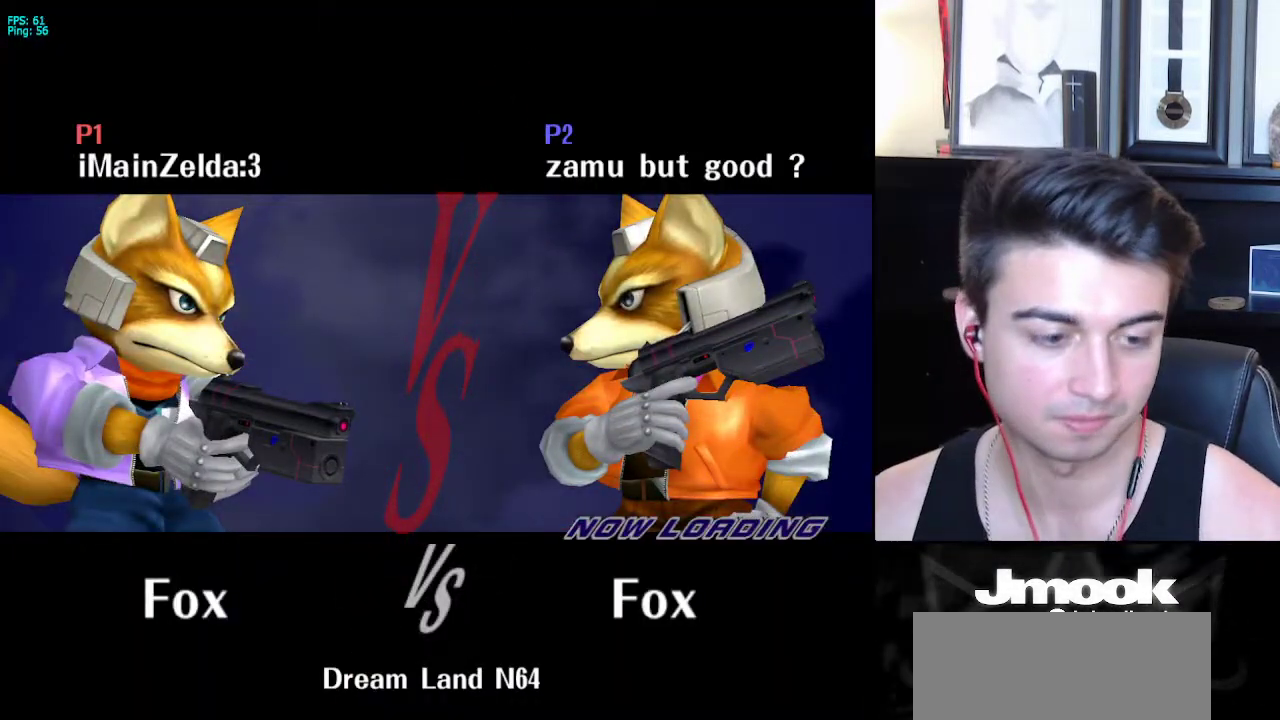
{"buttons": [], "left_stick": "center", "right_stick": "center", "events": []}
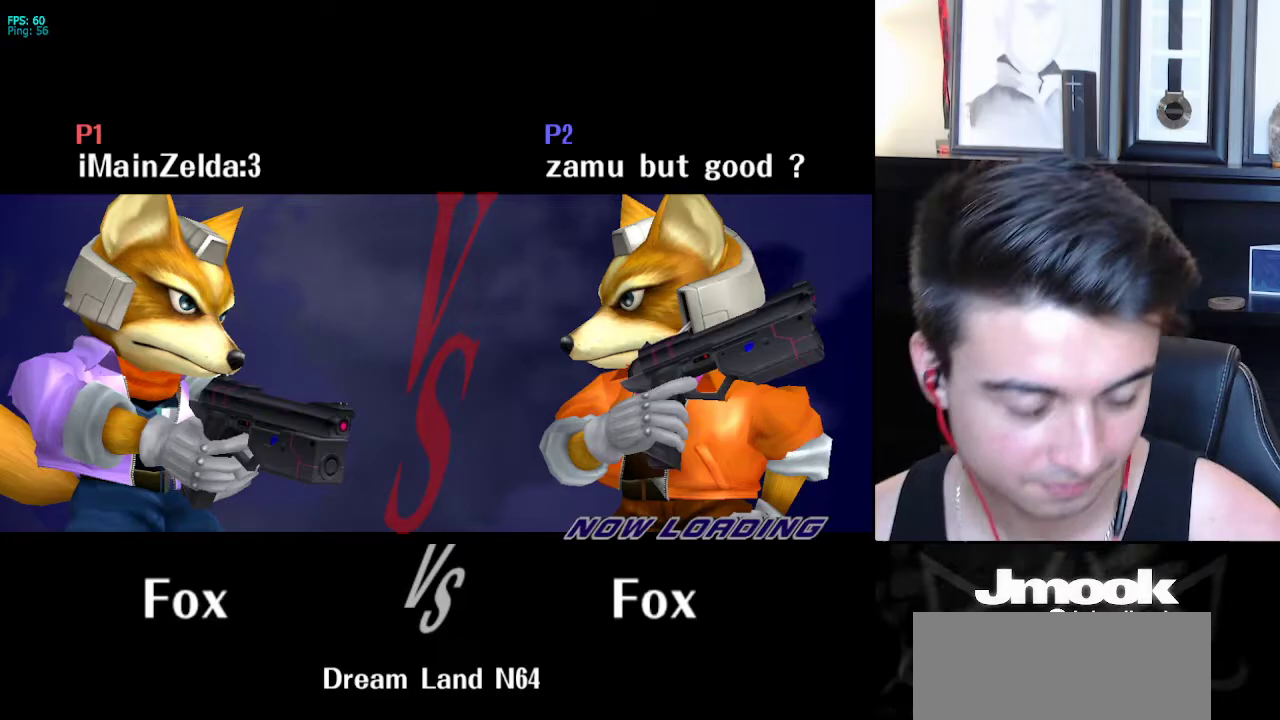
{"buttons": [], "left_stick": "center", "right_stick": "center", "events": []}
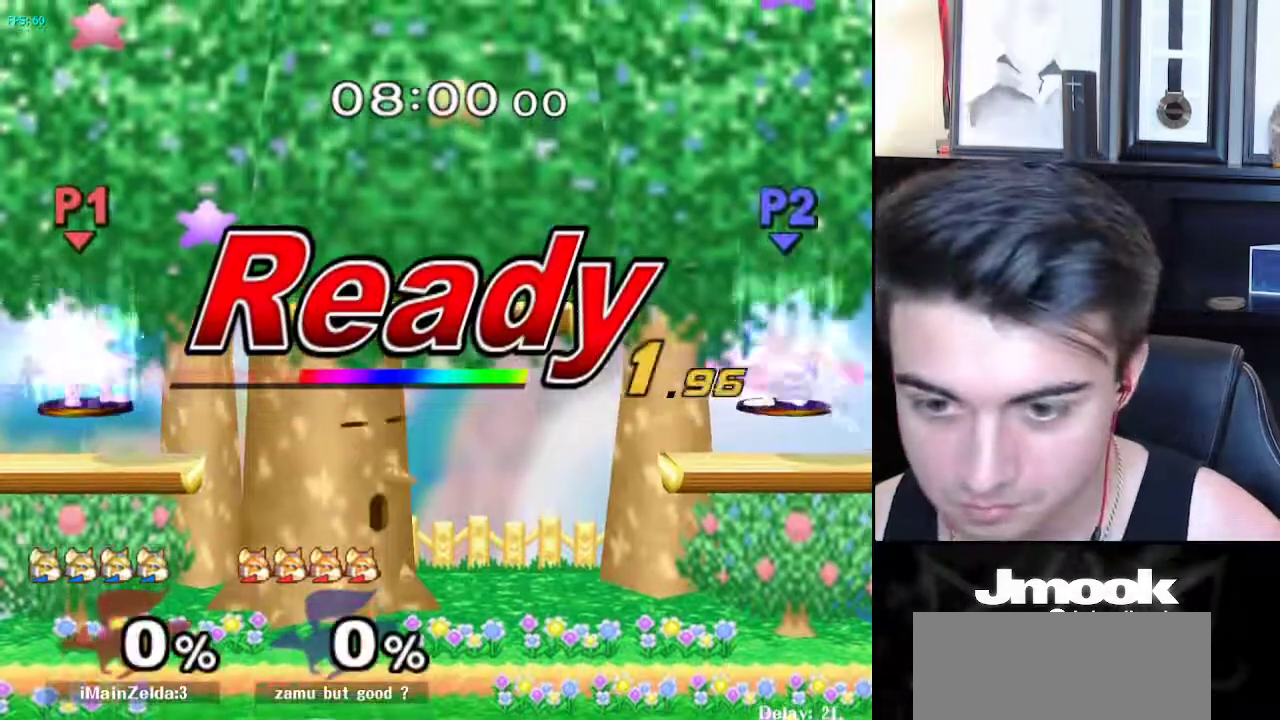
{"buttons": [], "left_stick": "center", "right_stick": "center", "events": []}
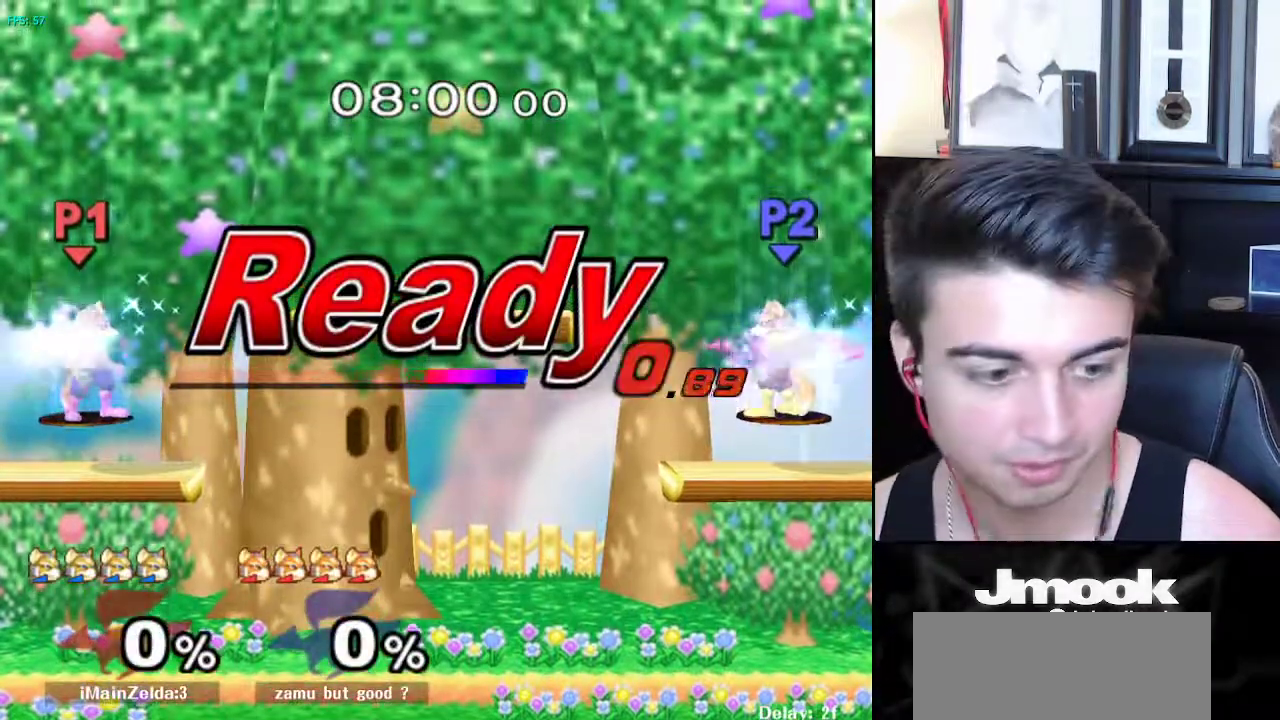
{"buttons": [], "left_stick": "down-right", "right_stick": "center", "events": [[67, "left_stick", "up-right"], [500, "left_stick", "down-right"]]}
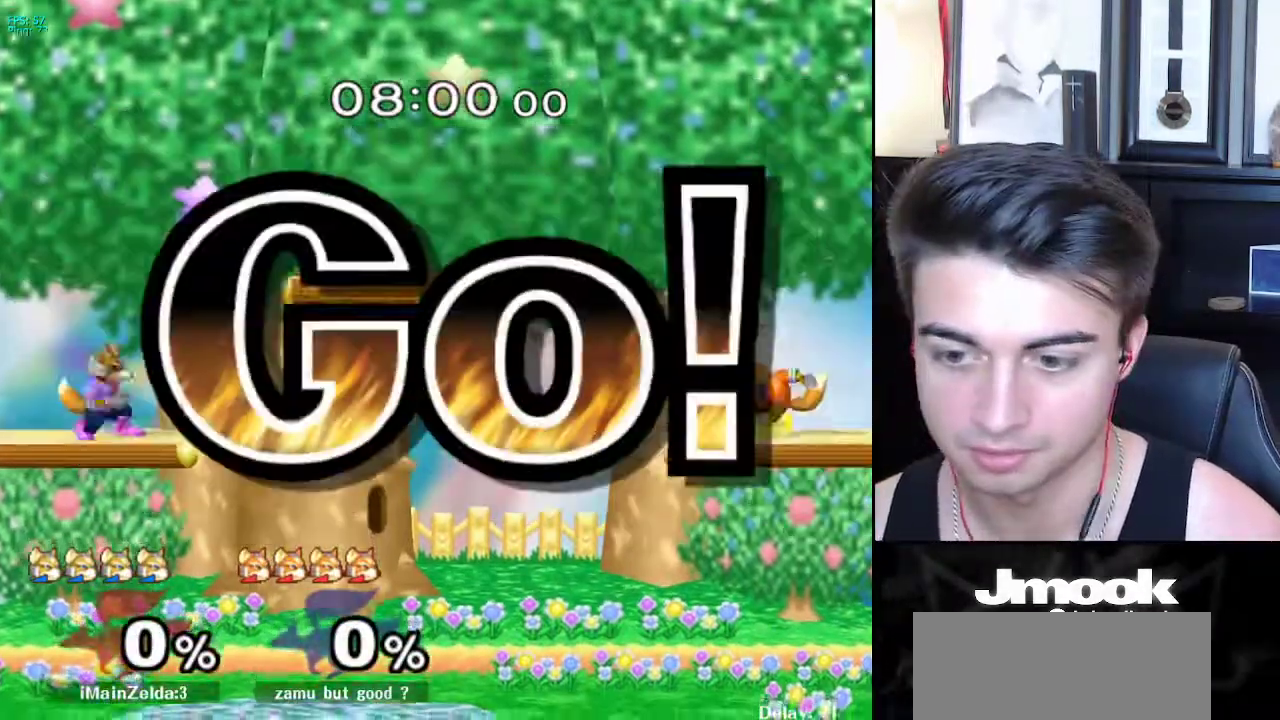
{"buttons": [], "left_stick": "left", "right_stick": "center", "events": [[83, "left_stick", "center"], [150, "B", "down"], [217, "B", "up"], [433, "left_stick", "left"]]}
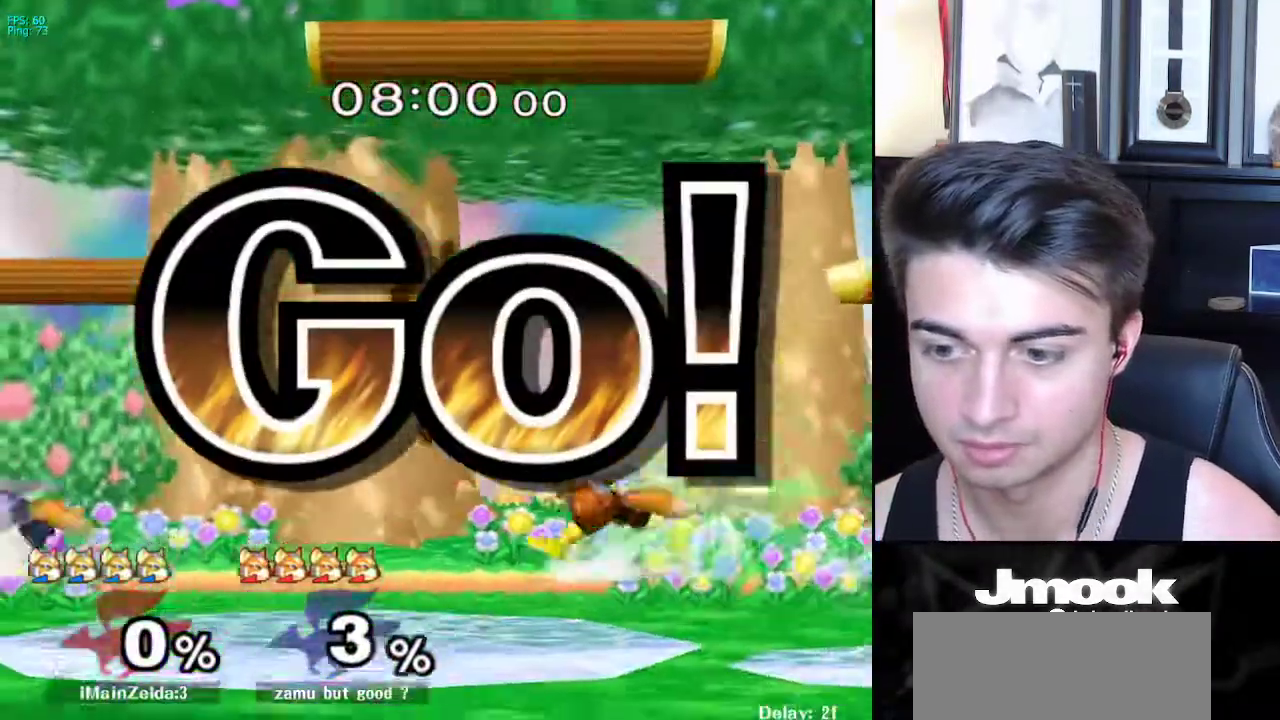
{"buttons": [], "left_stick": "down-right", "right_stick": "center", "events": [[50, "left_stick", "right"], [133, "left_stick", "left"], [233, "left_stick", "right"], [300, "left_stick", "left"], [383, "left_stick", "right"], [467, "X", "down"], [467, "left_stick", "down-right"], [483, "X", "up"]]}
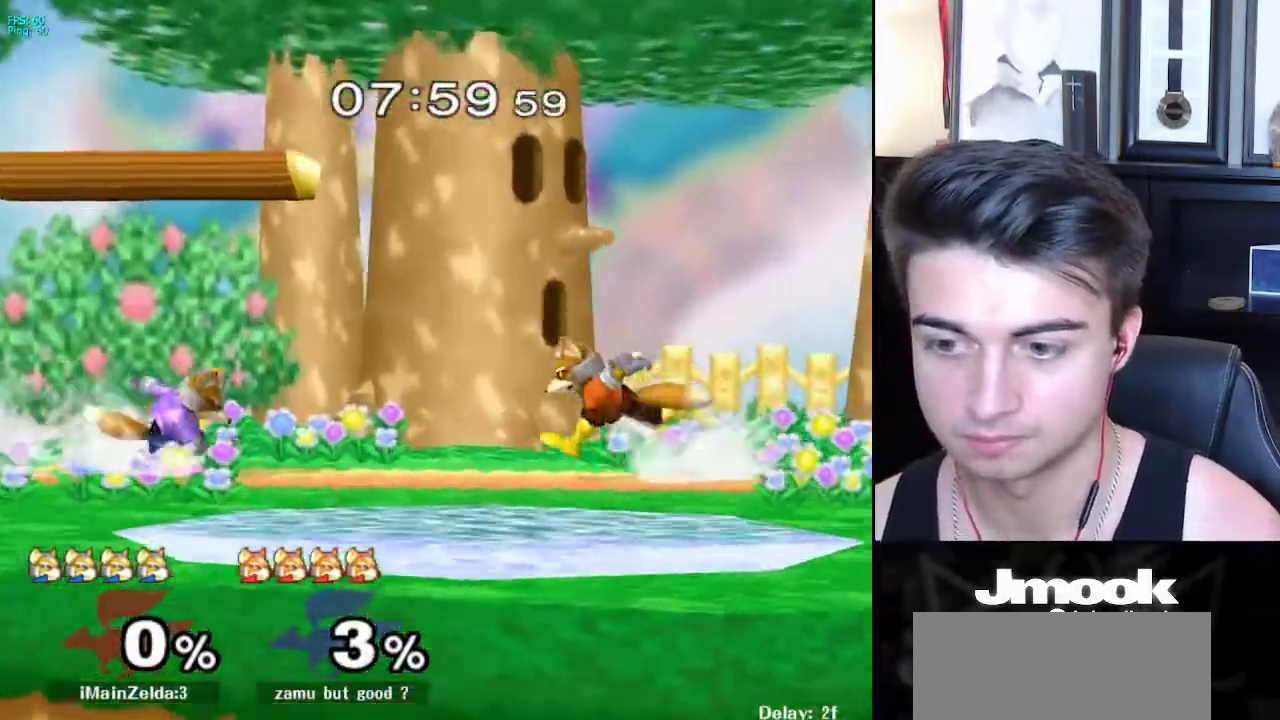
{"buttons": [], "left_stick": "left", "right_stick": "center", "events": [[33, "Z", "down"], [100, "left_stick", "left"], [117, "Z", "up"], [300, "L1", "down"], [400, "L1", "up"], [400, "left_stick", "center"], [500, "left_stick", "left"]]}
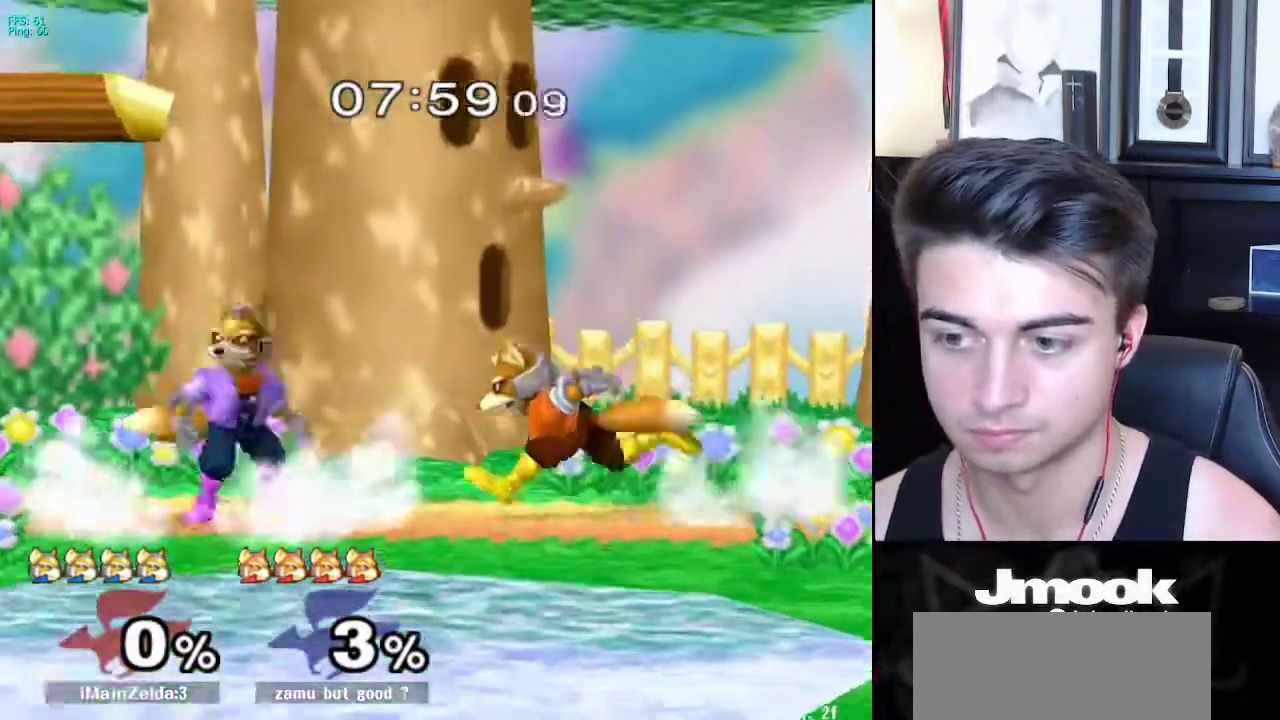
{"buttons": [], "left_stick": "center", "right_stick": "center", "events": [[133, "left_stick", "center"], [267, "left_stick", "right"], [383, "left_stick", "left"], [433, "left_stick", "center"]]}
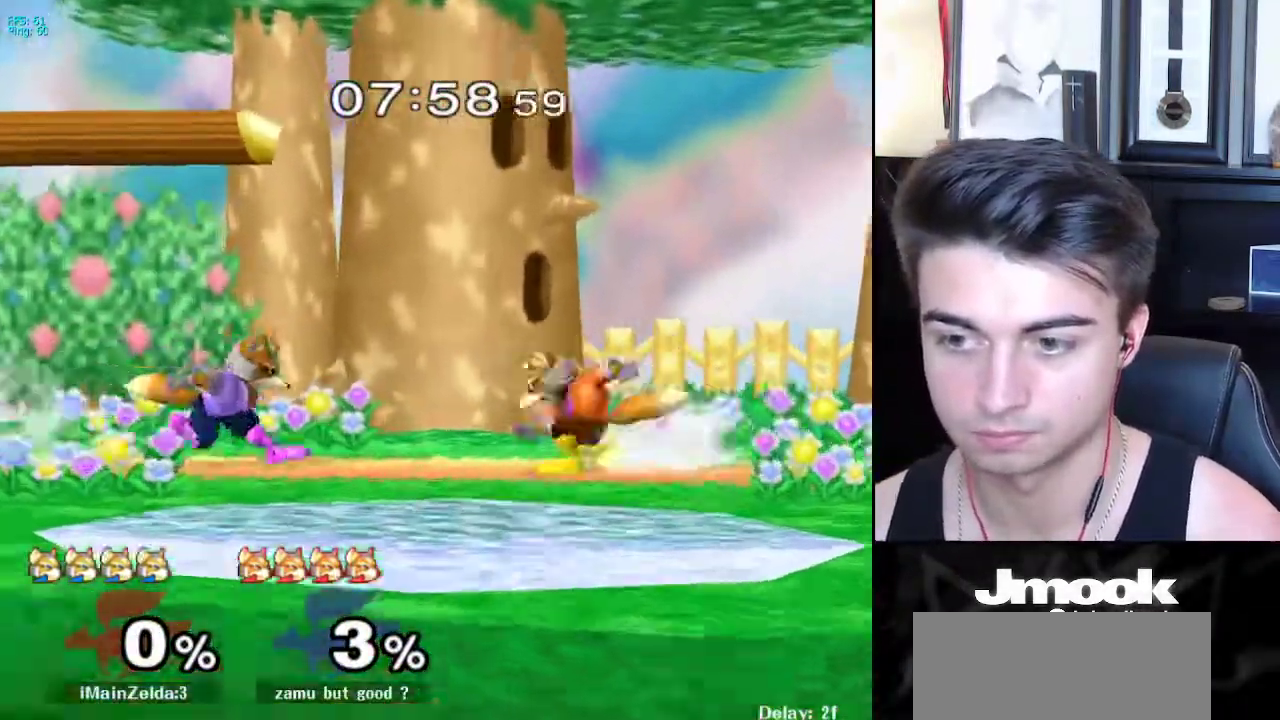
{"buttons": ["X", "Z"], "left_stick": "center", "right_stick": "center", "events": [[33, "left_stick", "left"], [150, "left_stick", "center"], [317, "left_stick", "right"], [383, "X", "down"], [383, "Z", "down"], [417, "left_stick", "center"]]}
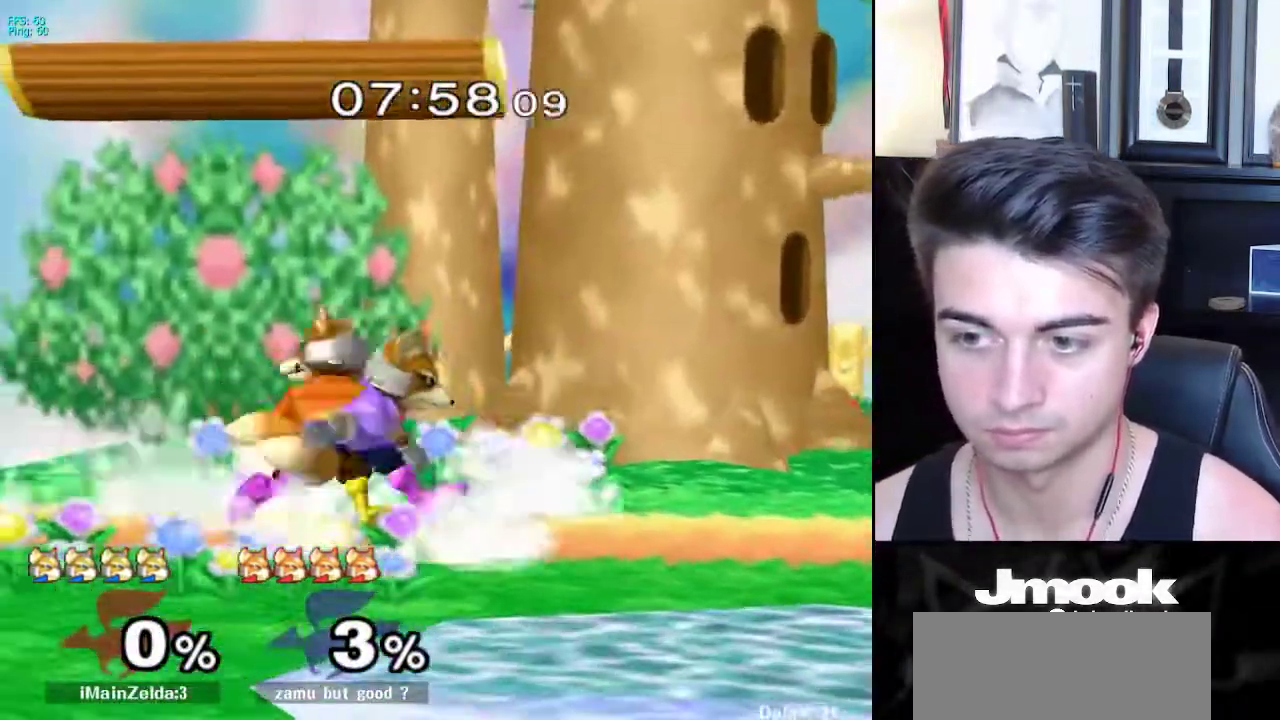
{"buttons": [], "left_stick": "right", "right_stick": "center", "events": [[17, "Z", "up"], [33, "left_stick", "up"], [50, "X", "up"], [117, "left_stick", "center"], [217, "left_stick", "up"], [333, "left_stick", "center"], [483, "left_stick", "right"]]}
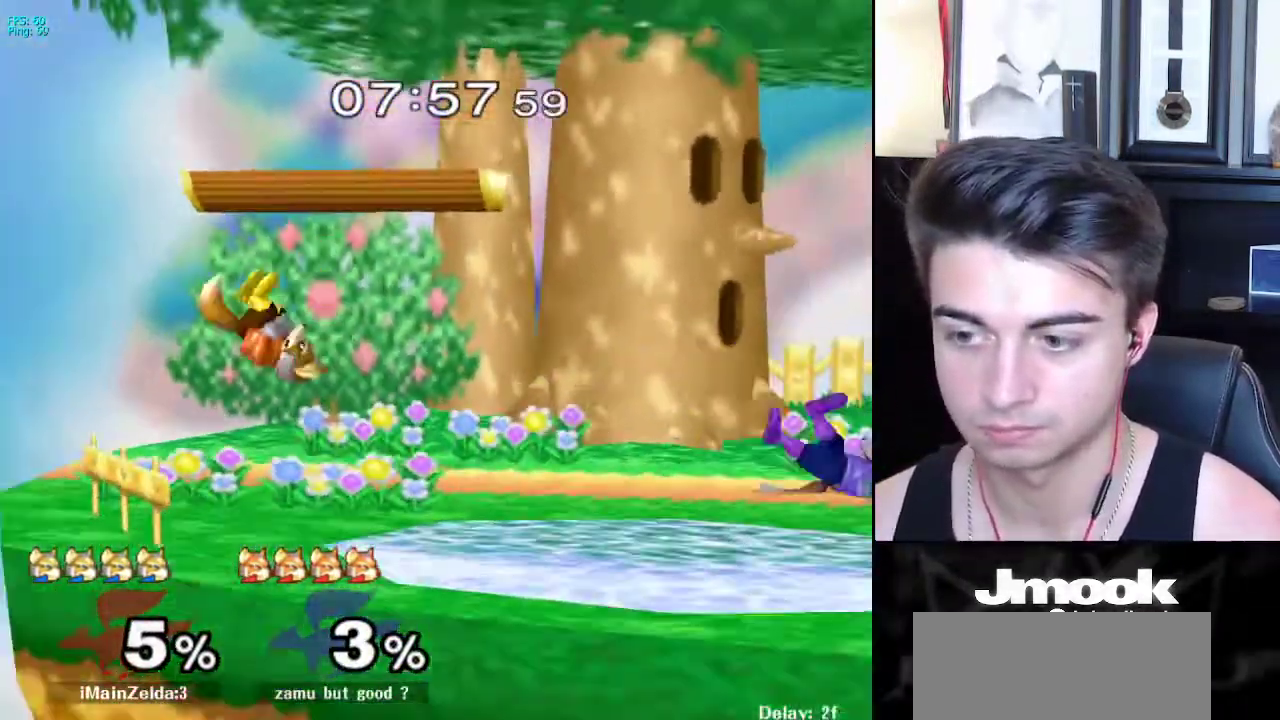
{"buttons": [], "left_stick": "center", "right_stick": "center", "events": [[417, "left_stick", "center"]]}
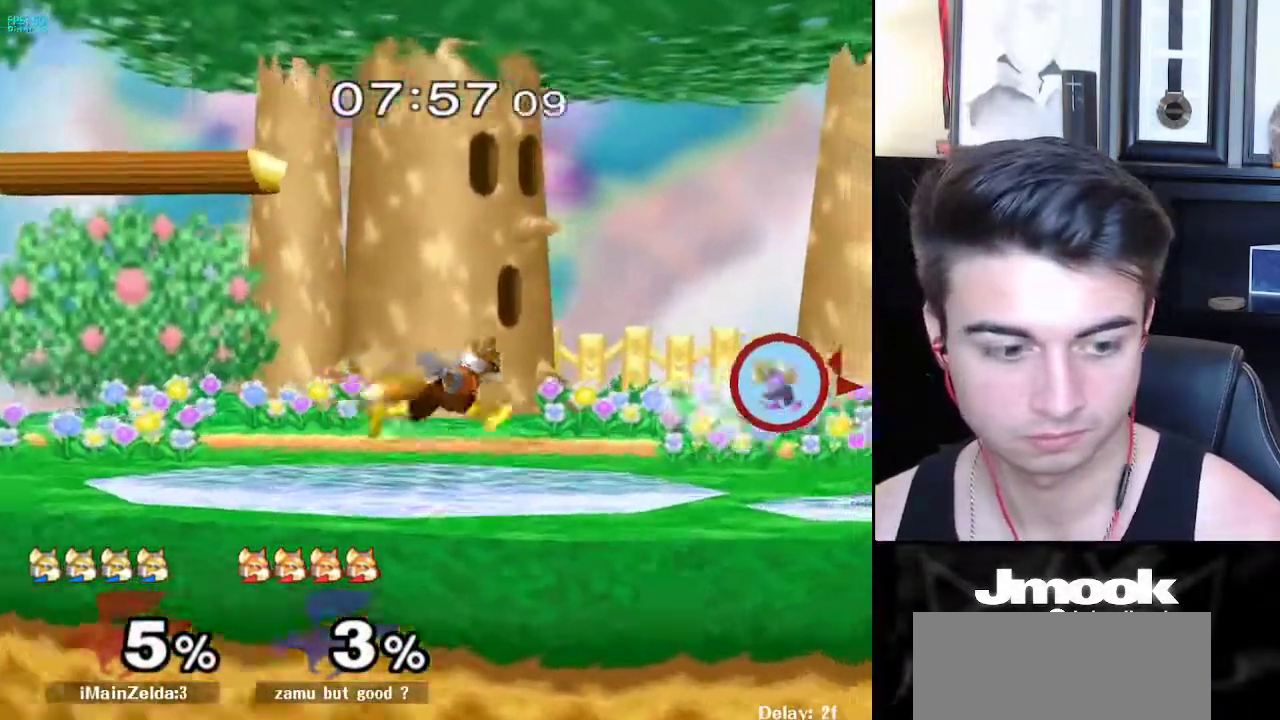
{"buttons": [], "left_stick": "up-left", "right_stick": "center", "events": [[83, "left_stick", "down"], [200, "B", "down"], [250, "A", "down"], [250, "B", "up"], [283, "A", "up"], [283, "X", "down"], [317, "X", "up"], [333, "left_stick", "left"], [383, "right_stick", "down"], [400, "left_stick", "up-left"], [483, "right_stick", "center"]]}
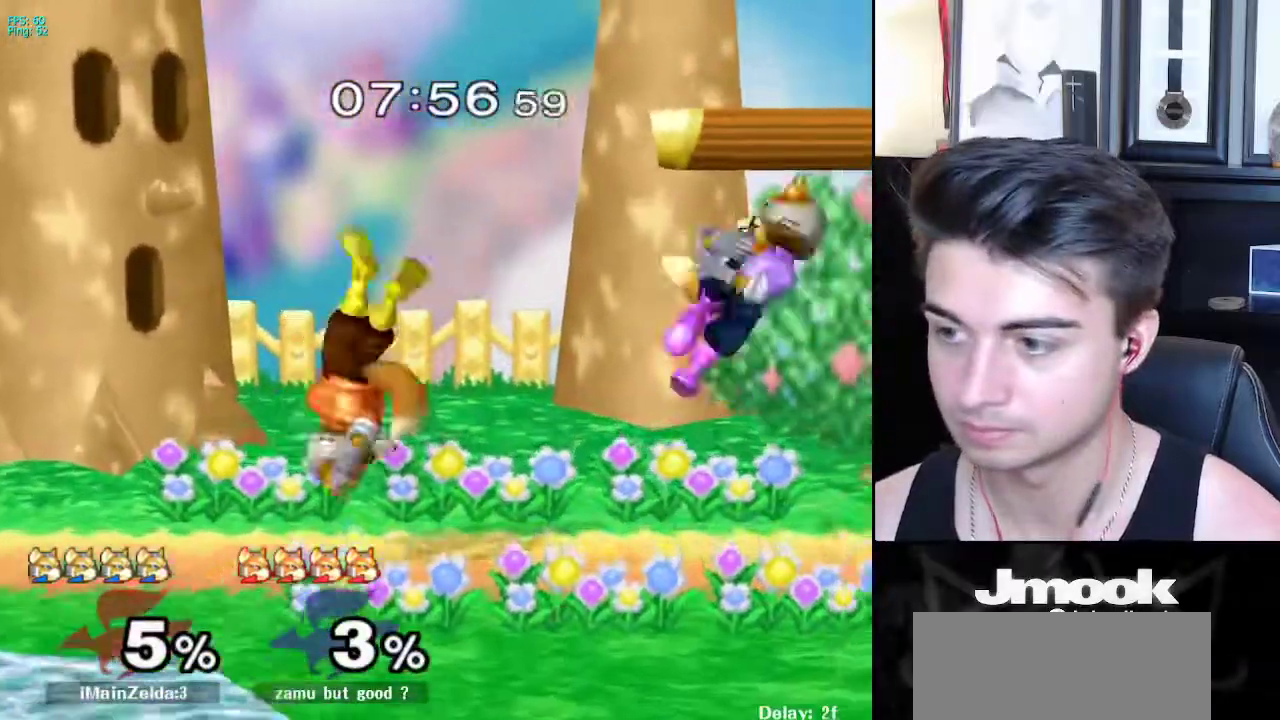
{"buttons": [], "left_stick": "center", "right_stick": "center", "events": [[117, "left_stick", "down-left"], [133, "L1", "down"], [200, "left_stick", "center"], [217, "L1", "up"], [300, "left_stick", "right"], [417, "left_stick", "center"]]}
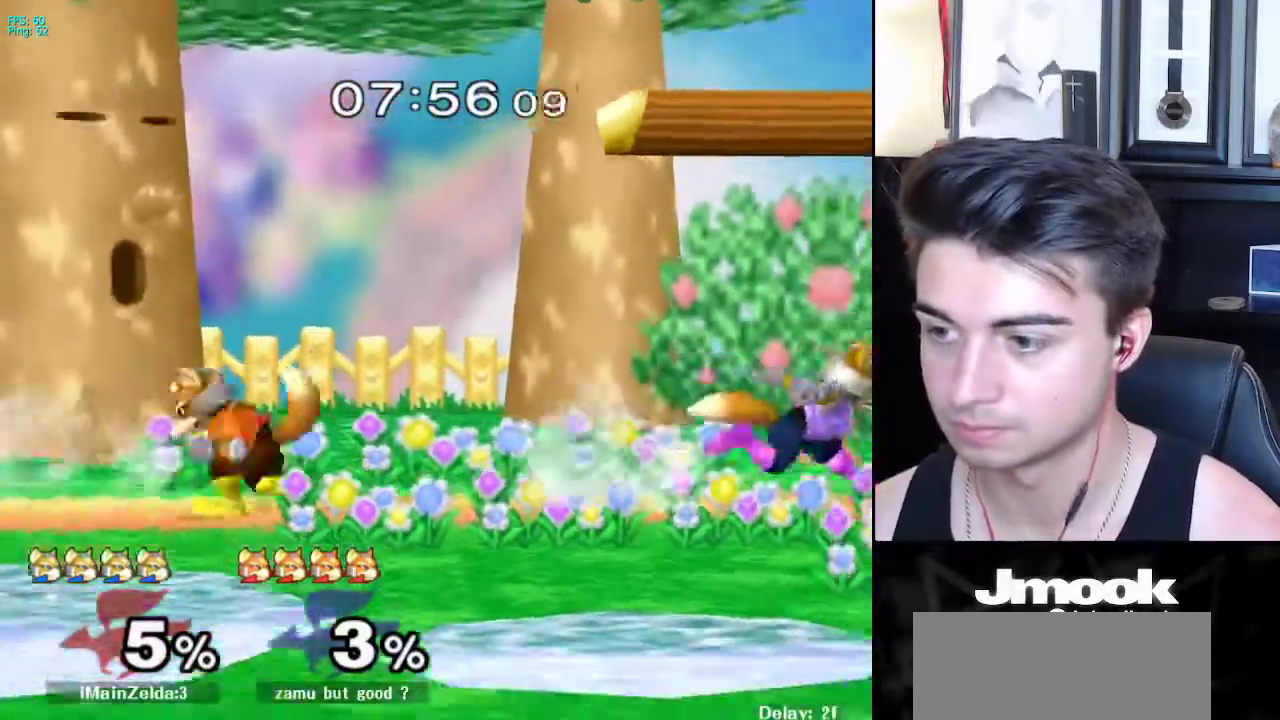
{"buttons": [], "left_stick": "right", "right_stick": "center", "events": [[17, "left_stick", "left"], [100, "left_stick", "right"], [183, "left_stick", "left"], [267, "left_stick", "right"], [367, "left_stick", "left"], [450, "left_stick", "right"]]}
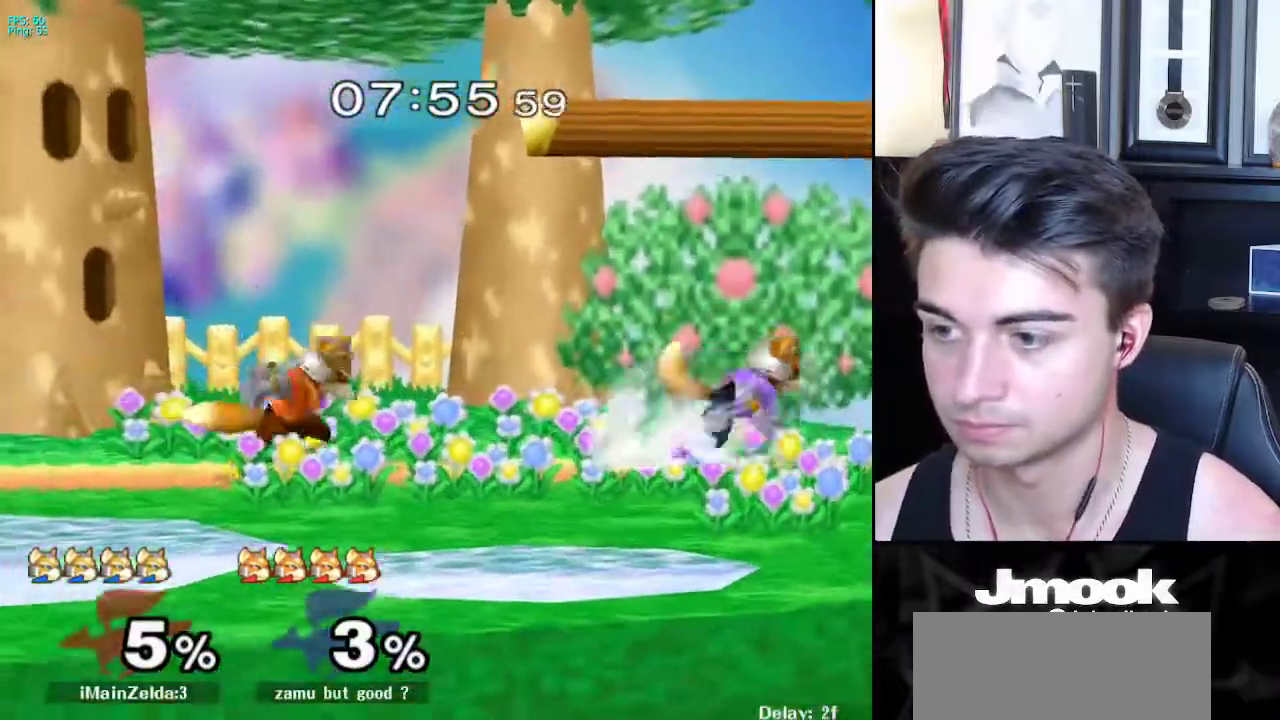
{"buttons": [], "left_stick": "right", "right_stick": "center", "events": [[33, "left_stick", "left"], [133, "left_stick", "right"], [217, "left_stick", "left"], [300, "X", "down"], [333, "X", "up"], [367, "Z", "down"], [383, "left_stick", "down"], [433, "left_stick", "right"], [450, "Z", "up"]]}
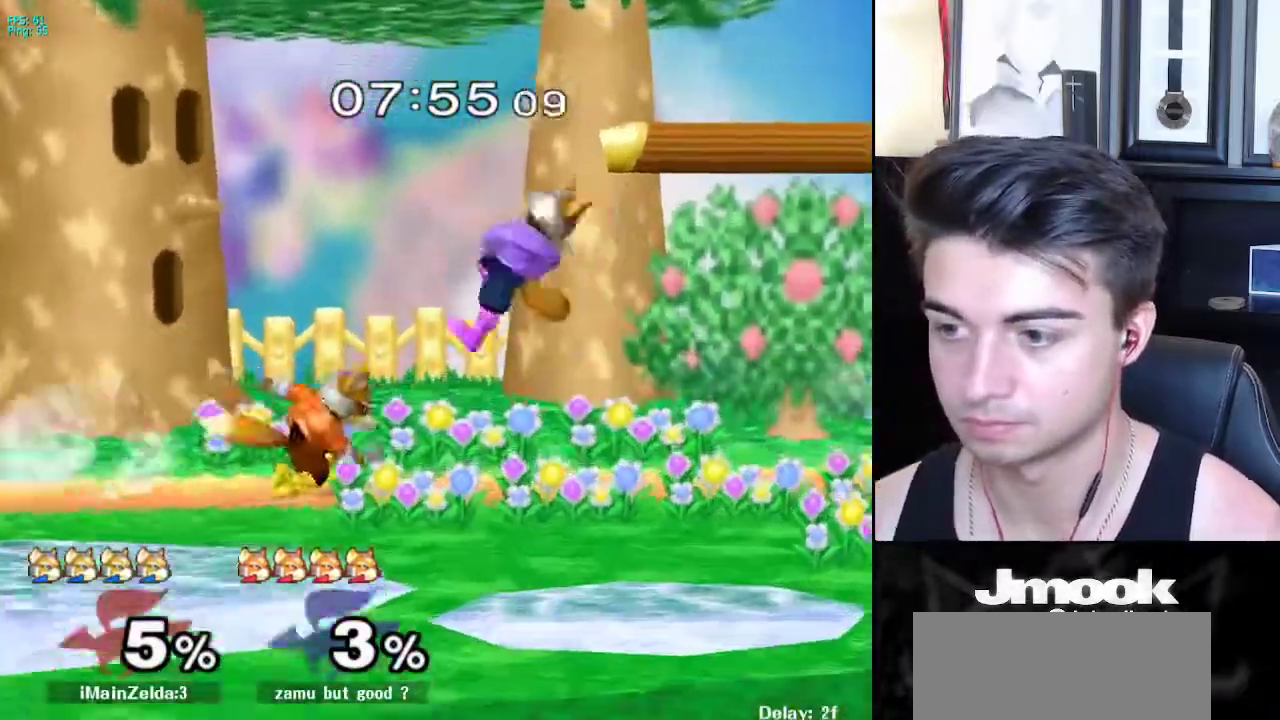
{"buttons": [], "left_stick": "left", "right_stick": "center", "events": [[117, "L1", "down"], [117, "left_stick", "down-right"], [233, "L1", "up"], [233, "left_stick", "center"], [317, "left_stick", "right"], [483, "left_stick", "left"]]}
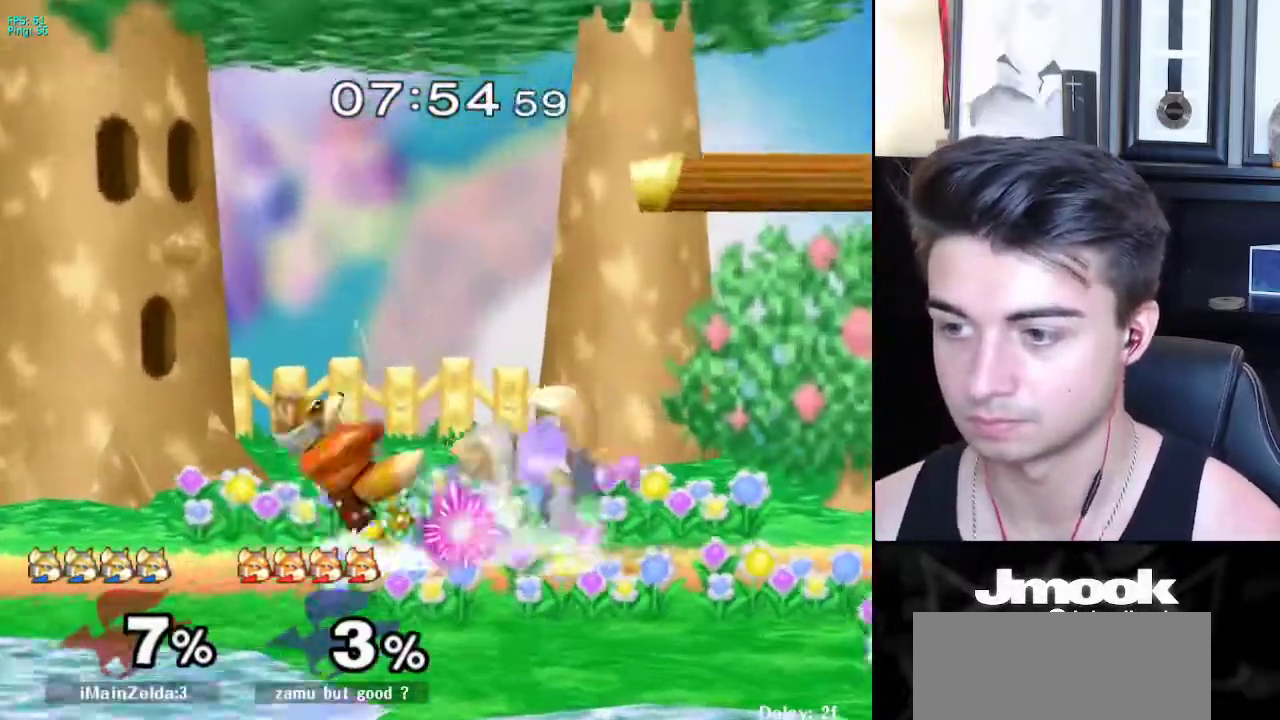
{"buttons": [], "left_stick": "up", "right_stick": "center", "events": [[33, "X", "down"], [50, "Z", "down"], [117, "left_stick", "center"], [183, "Z", "up"], [200, "X", "up"], [200, "left_stick", "up"], [250, "left_stick", "center"], [267, "Z", "down"], [400, "left_stick", "up"], [450, "Z", "up"]]}
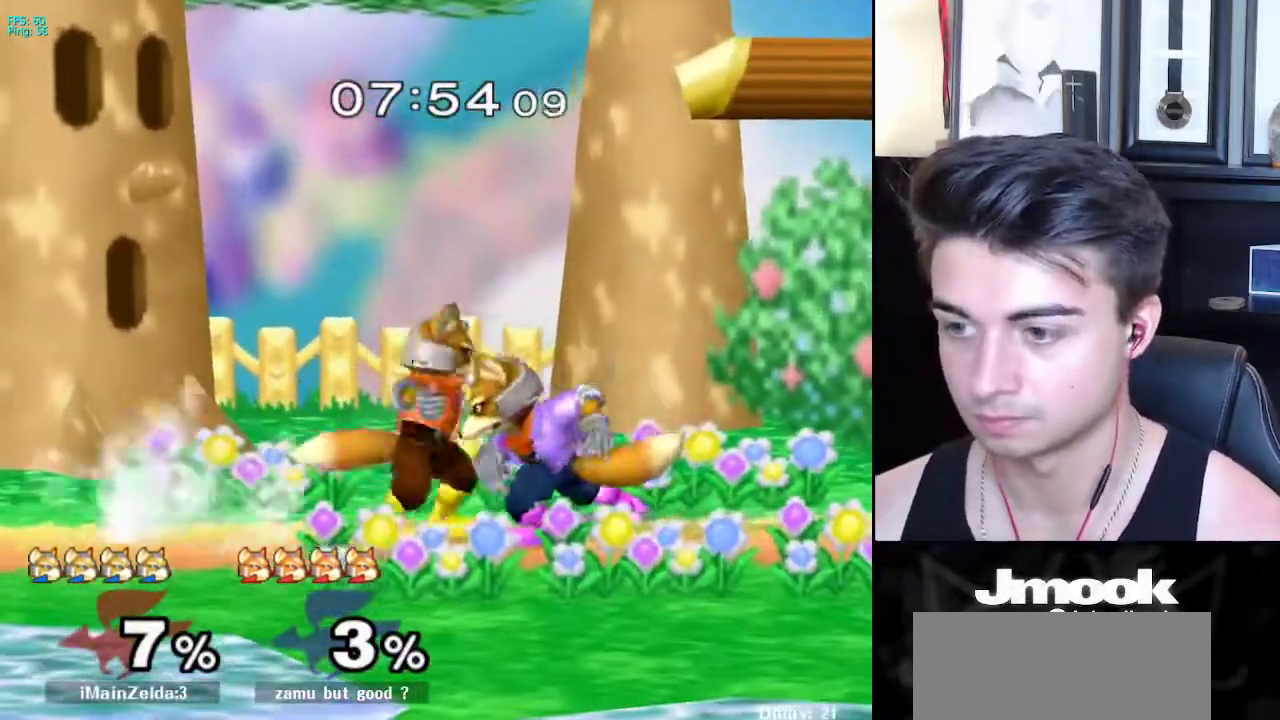
{"buttons": [], "left_stick": "down", "right_stick": "center", "events": [[67, "left_stick", "right"], [83, "L1", "down"], [417, "L1", "up"], [417, "left_stick", "center"], [483, "left_stick", "down"]]}
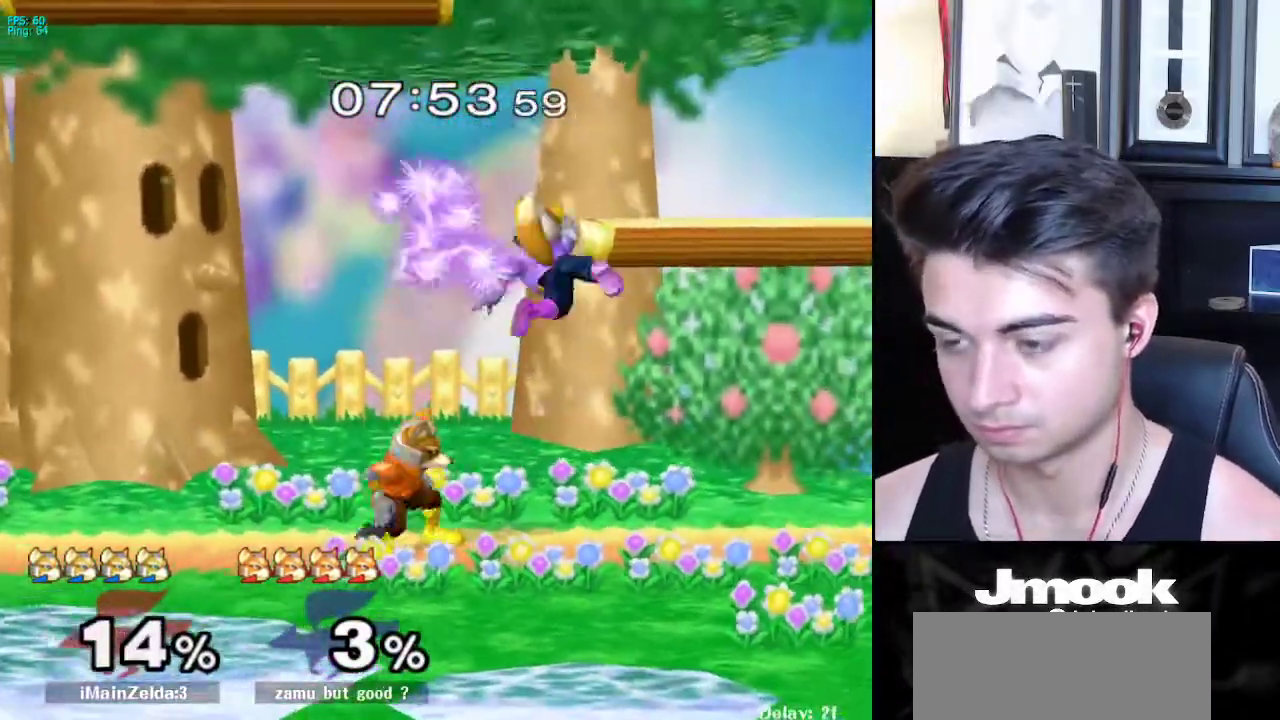
{"buttons": [], "left_stick": "right", "right_stick": "center", "events": [[233, "left_stick", "left"], [267, "X", "down"], [317, "left_stick", "right"], [367, "X", "up"]]}
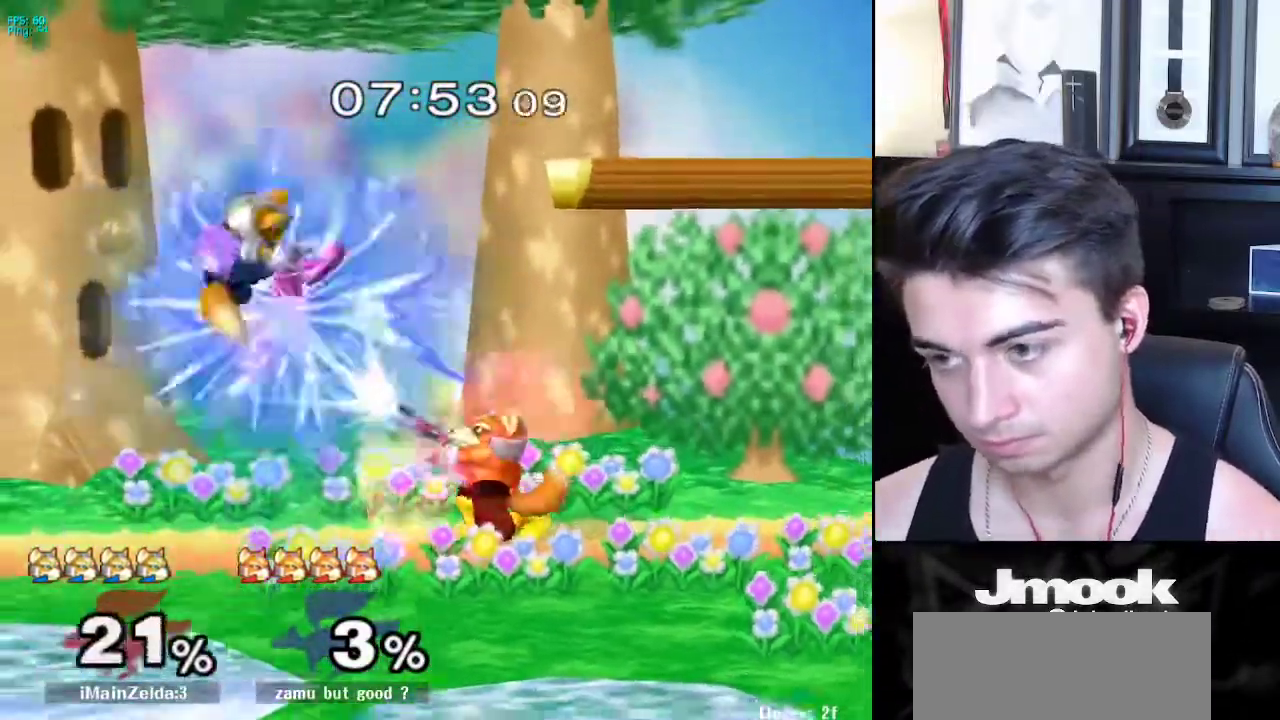
{"buttons": ["R1"], "left_stick": "right", "right_stick": "center", "events": [[83, "left_stick", "center"], [217, "R1", "down"], [217, "left_stick", "right"]]}
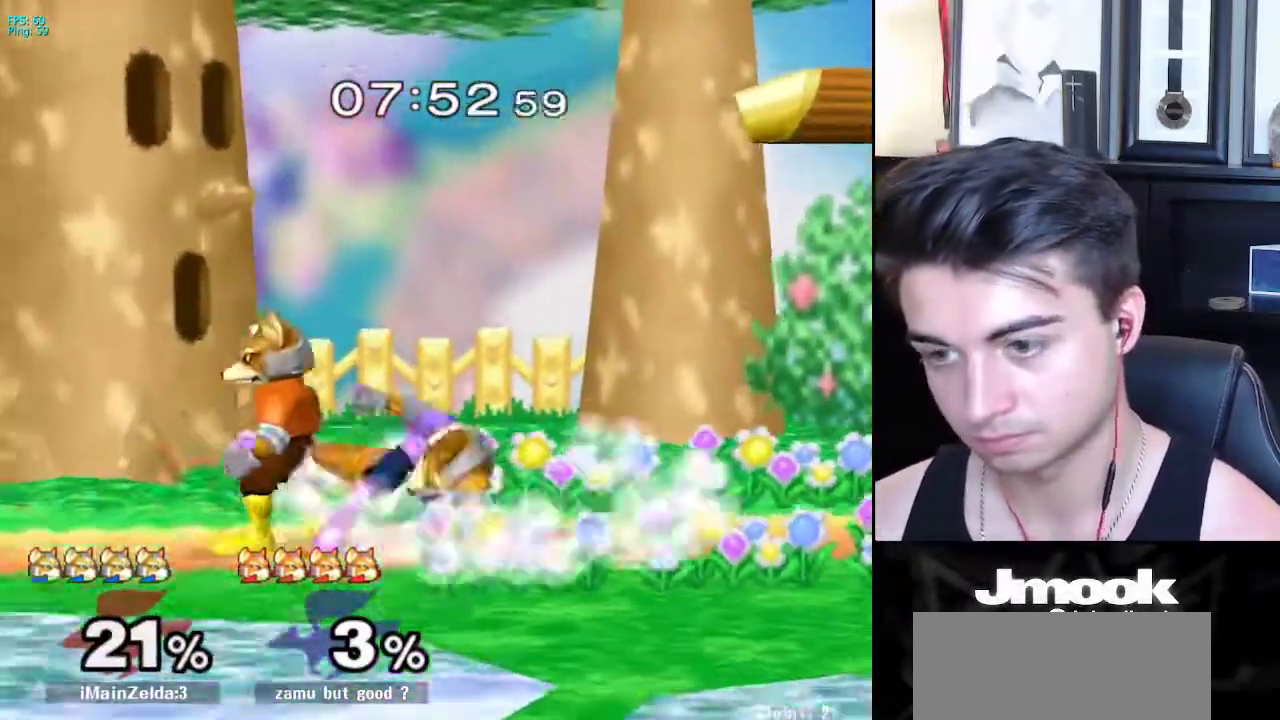
{"buttons": ["B"], "left_stick": "down", "right_stick": "center", "events": [[17, "R1", "up"], [183, "left_stick", "center"], [333, "left_stick", "down"], [450, "B", "down"]]}
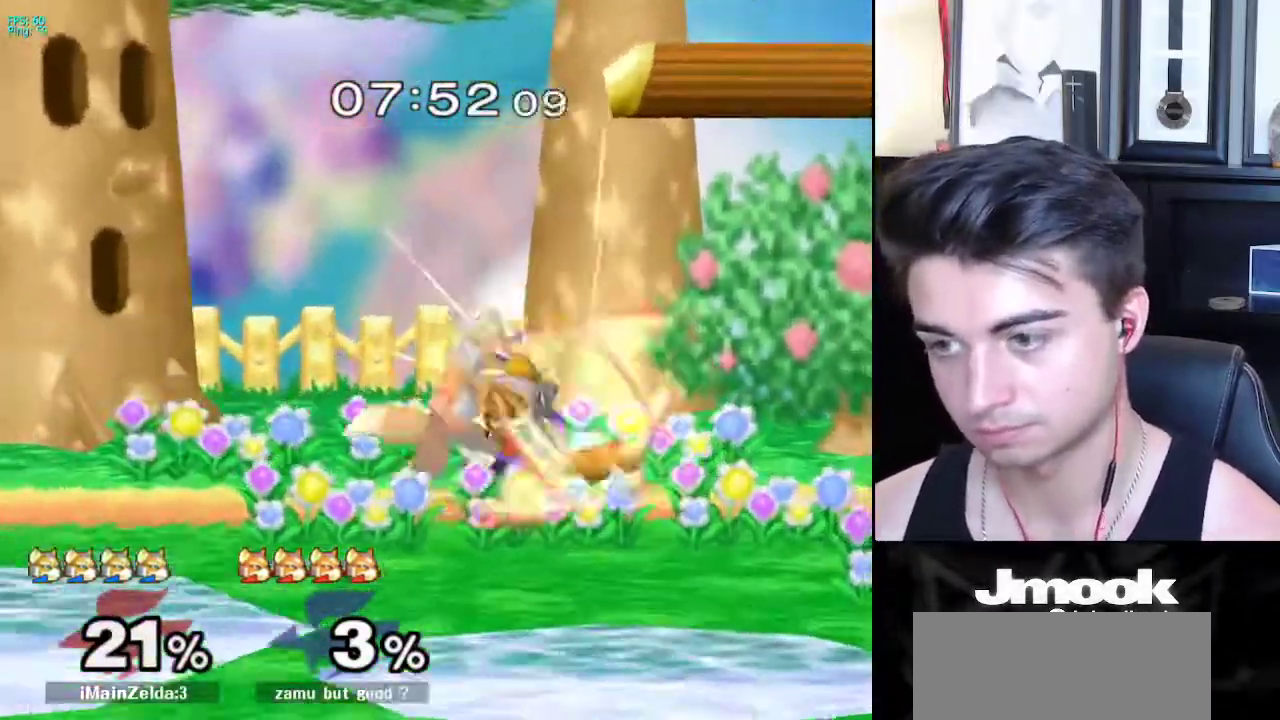
{"buttons": [], "left_stick": "center", "right_stick": "center", "events": [[17, "A", "down"], [17, "B", "up"], [50, "A", "up"], [50, "X", "down"], [50, "Y", "down"], [67, "Y", "up"], [83, "X", "up"], [100, "R1", "down"], [117, "left_stick", "left"], [233, "R1", "up"], [233, "left_stick", "center"]]}
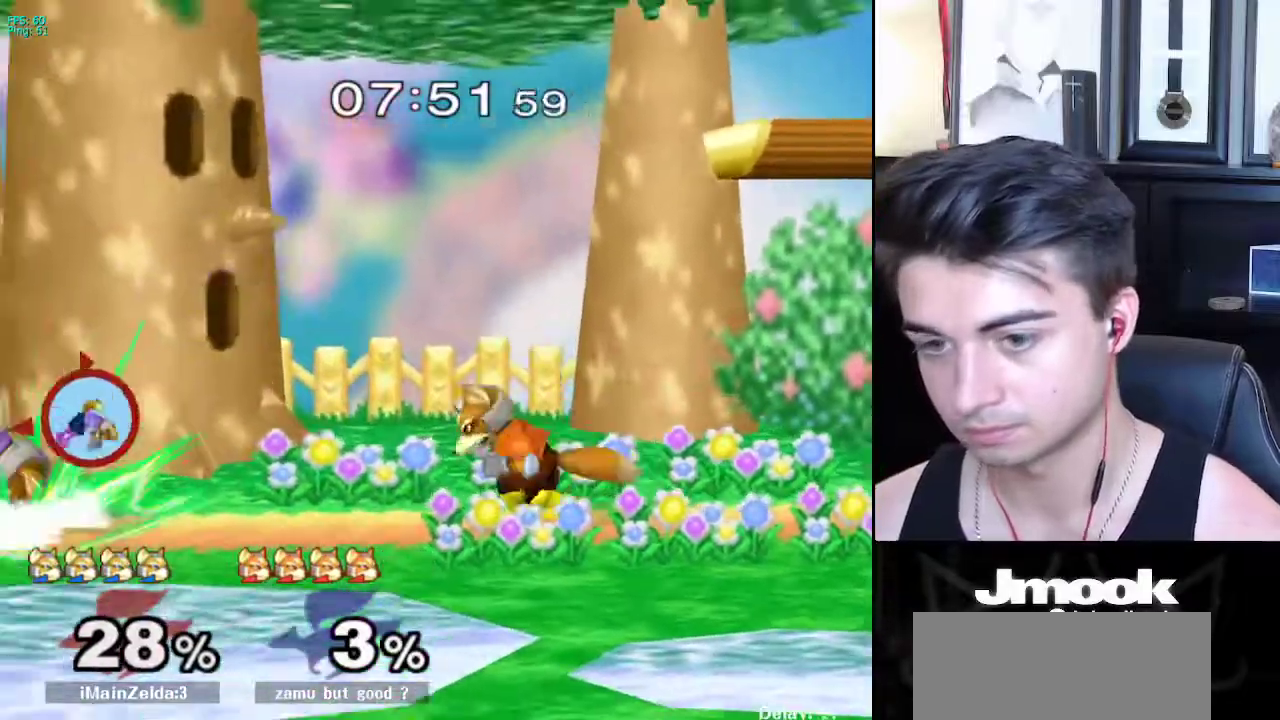
{"buttons": [], "left_stick": "up", "right_stick": "center", "events": [[333, "left_stick", "up"]]}
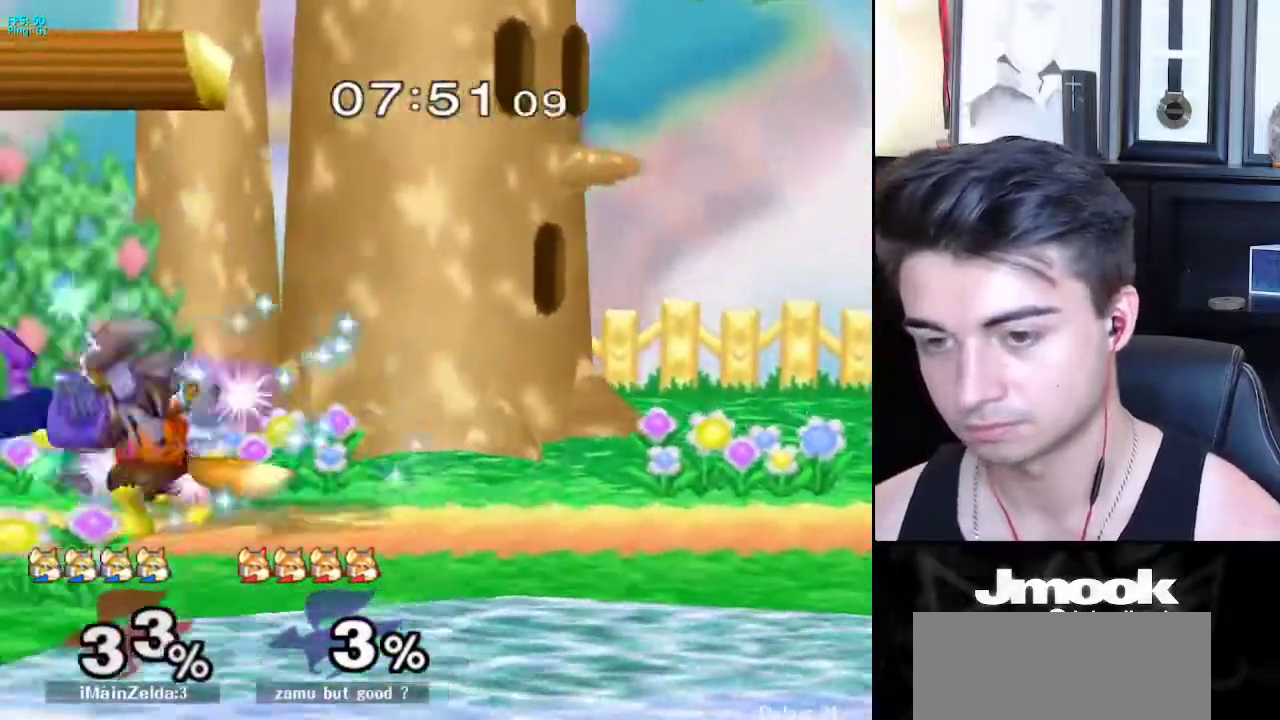
{"buttons": [], "left_stick": "center", "right_stick": "center", "events": [[200, "left_stick", "center"]]}
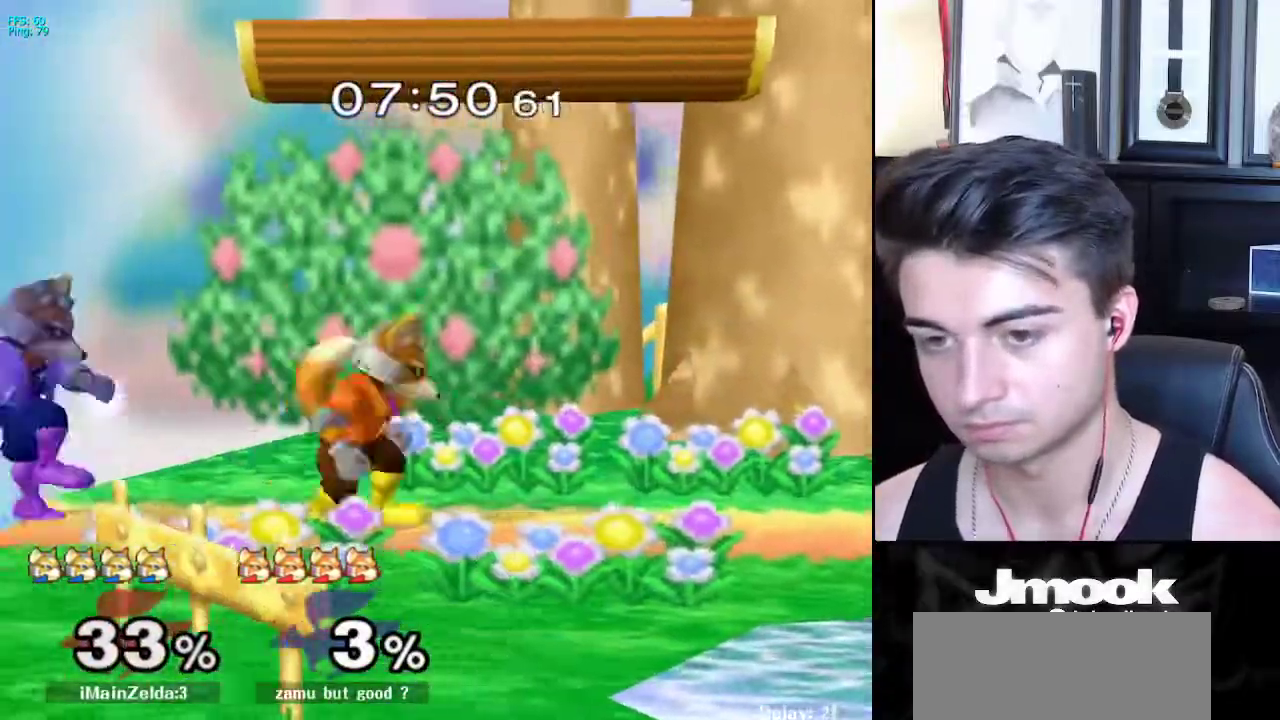
{"buttons": [], "left_stick": "up-right", "right_stick": "center", "events": [[133, "left_stick", "down"], [217, "B", "down"], [300, "B", "up"], [317, "left_stick", "up-right"]]}
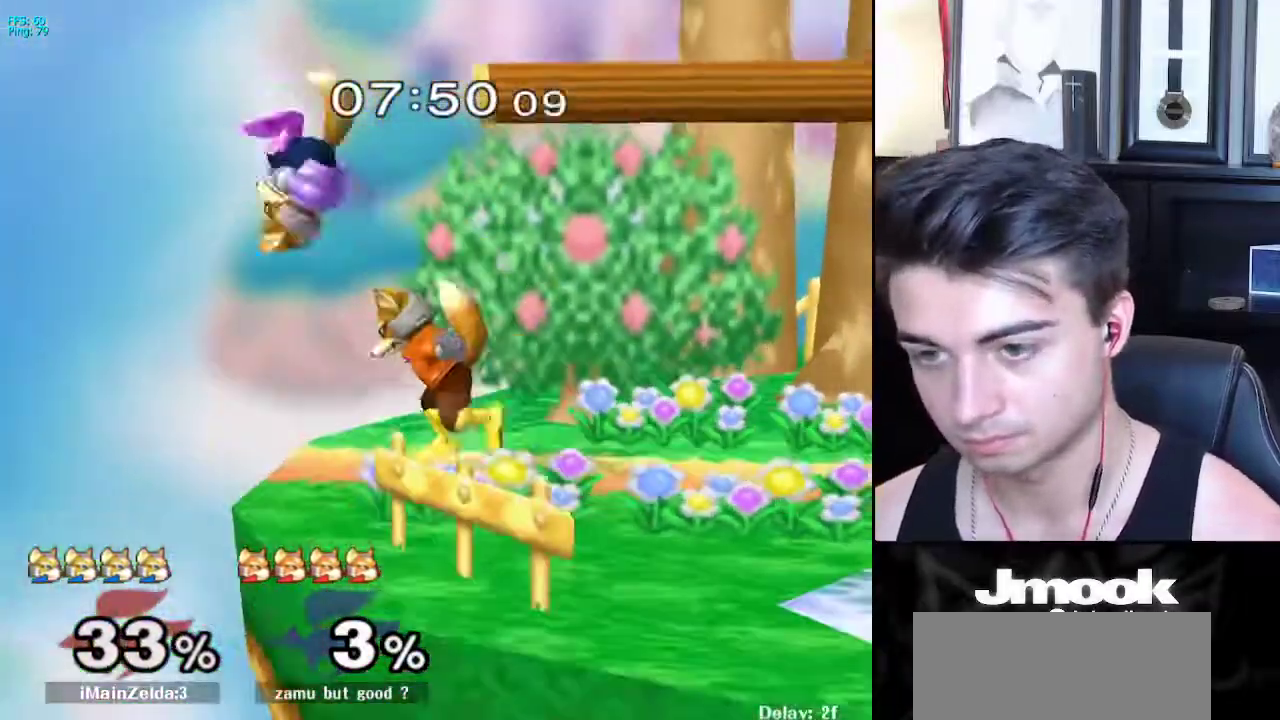
{"buttons": ["B"], "left_stick": "down", "right_stick": "center", "events": [[33, "right_stick", "down"], [133, "left_stick", "down-right"], [133, "right_stick", "center"], [267, "L1", "down"], [367, "left_stick", "down"], [383, "L1", "up"], [500, "B", "down"]]}
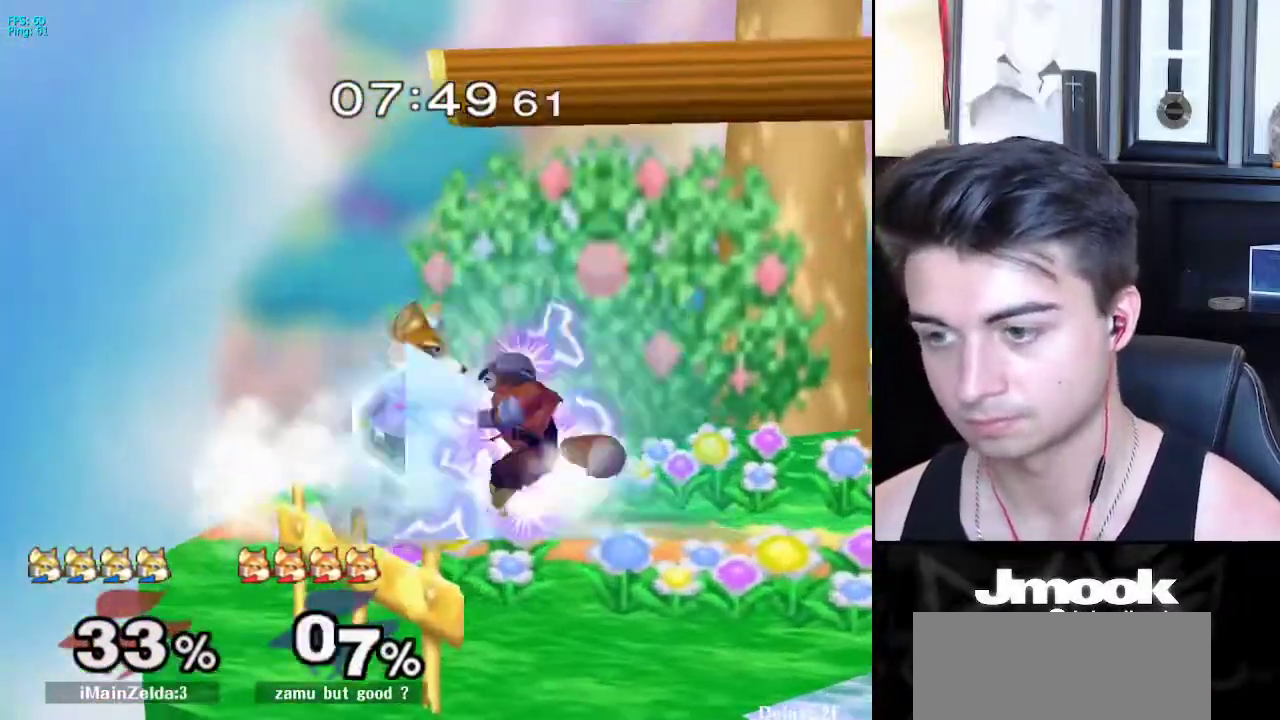
{"buttons": [], "left_stick": "right", "right_stick": "center", "events": [[67, "A", "down"], [67, "B", "up"], [100, "A", "up"], [100, "X", "down"], [133, "X", "up"], [150, "R1", "down"], [183, "left_stick", "right"], [267, "left_stick", "center"], [283, "R1", "up"], [333, "left_stick", "right"]]}
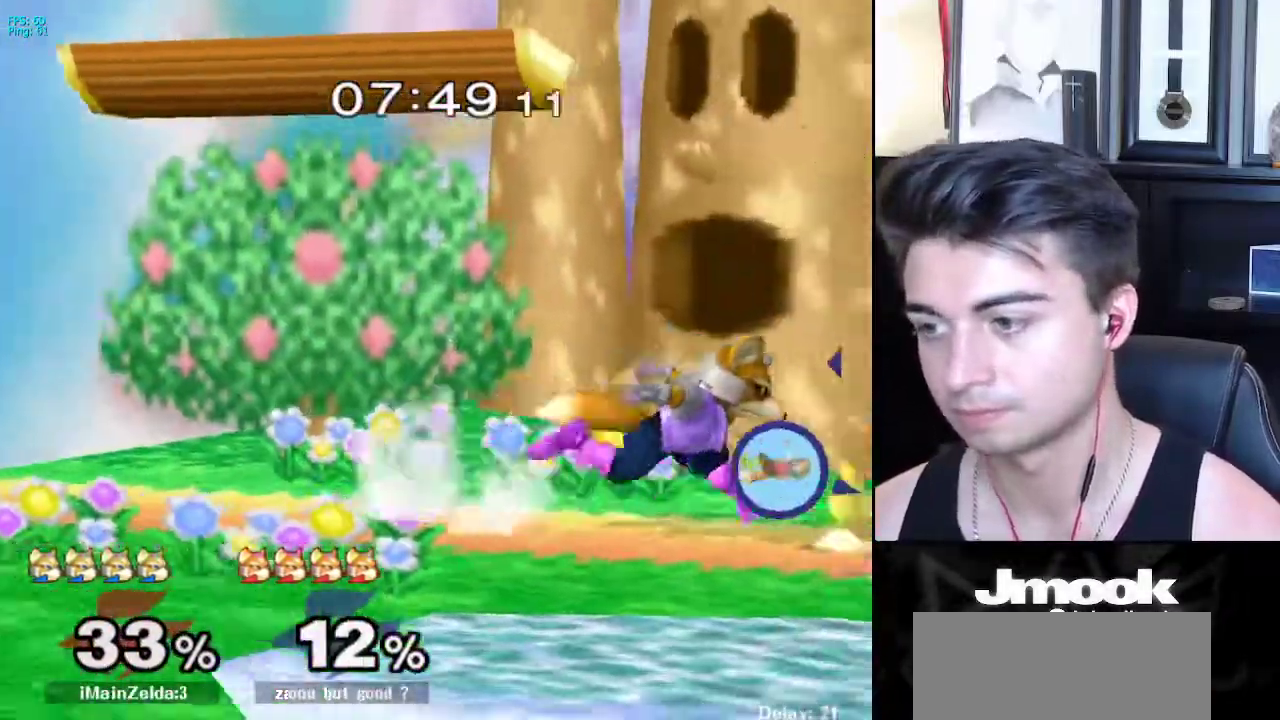
{"buttons": ["X"], "left_stick": "down", "right_stick": "center", "events": [[100, "left_stick", "down"], [500, "X", "down"]]}